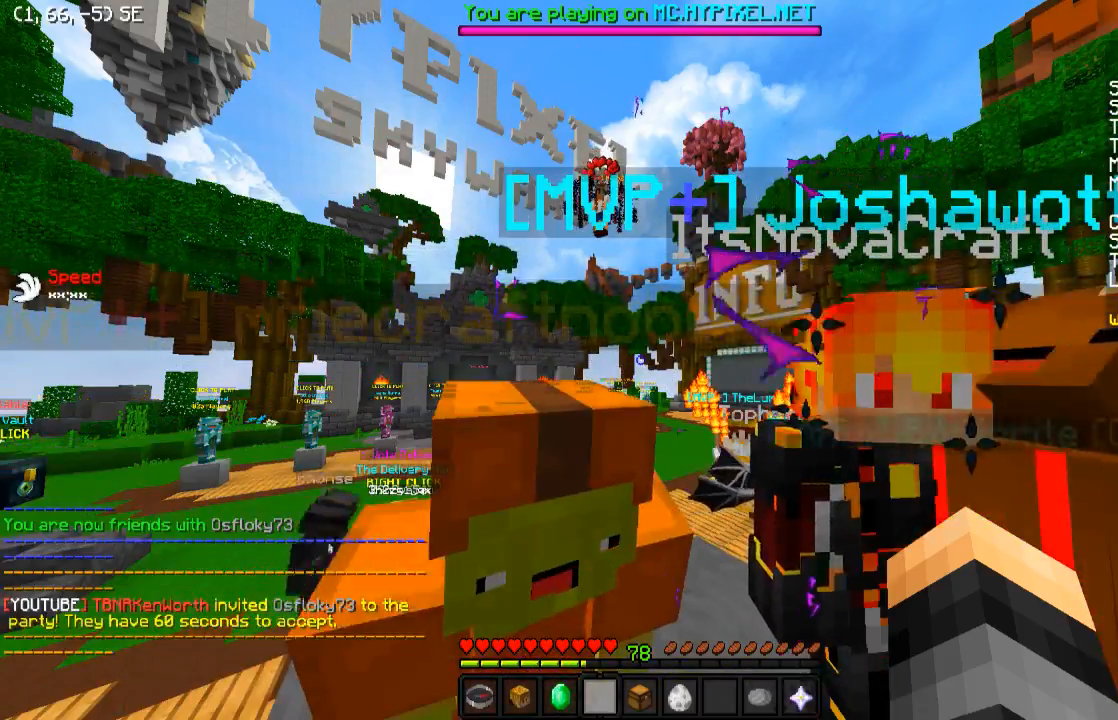
Gameplay with keyboard; each line is a JSON object with the keys held at the frame after it. "events" lists presses ("down") and releases ("up") of "a", "d", "s" and "w" between this image and that frame as [ms after this image, input, new state], when the widget could be followed in between. No other keys are recorded. Mouse input is not recorded.
{"keys": [], "events": []}
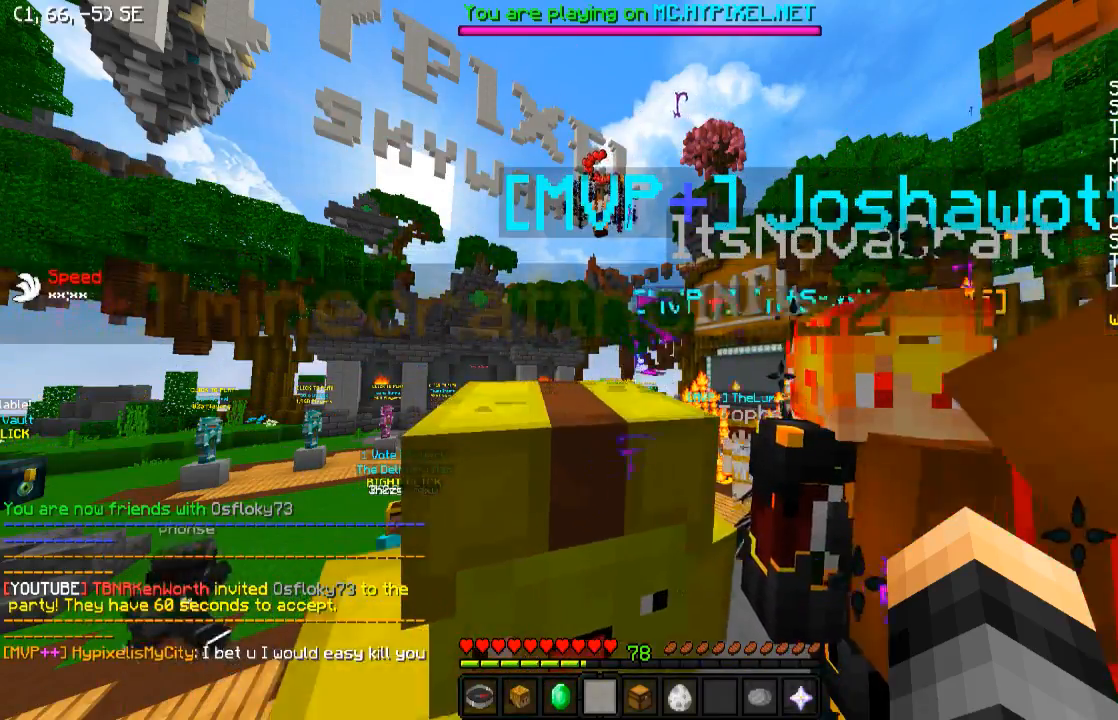
{"keys": [], "events": [[233, "s", "down"], [483, "s", "up"]]}
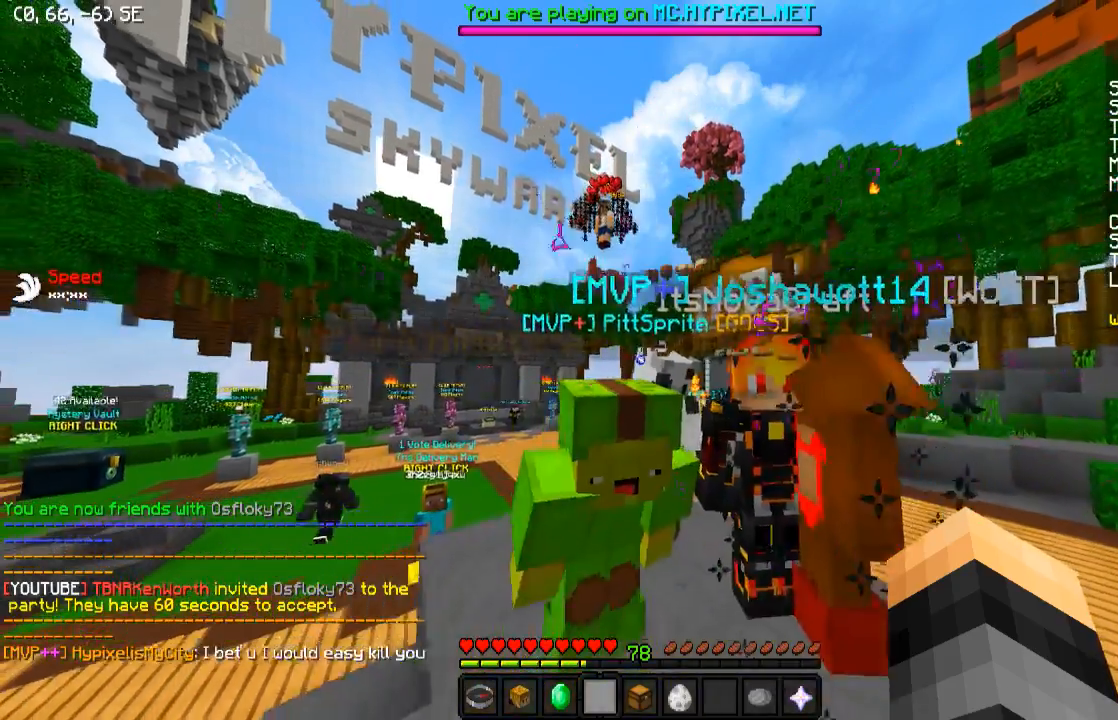
{"keys": ["d", "w"], "events": [[383, "d", "down"], [433, "w", "down"]]}
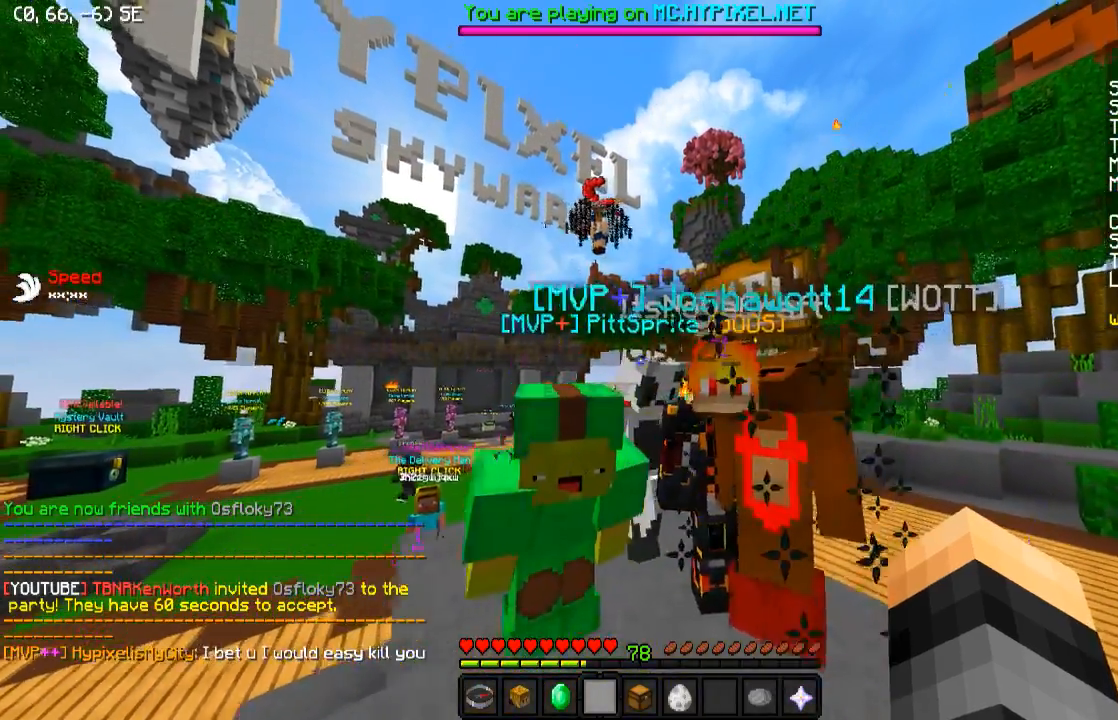
{"keys": [], "events": [[83, "d", "up"], [83, "w", "up"]]}
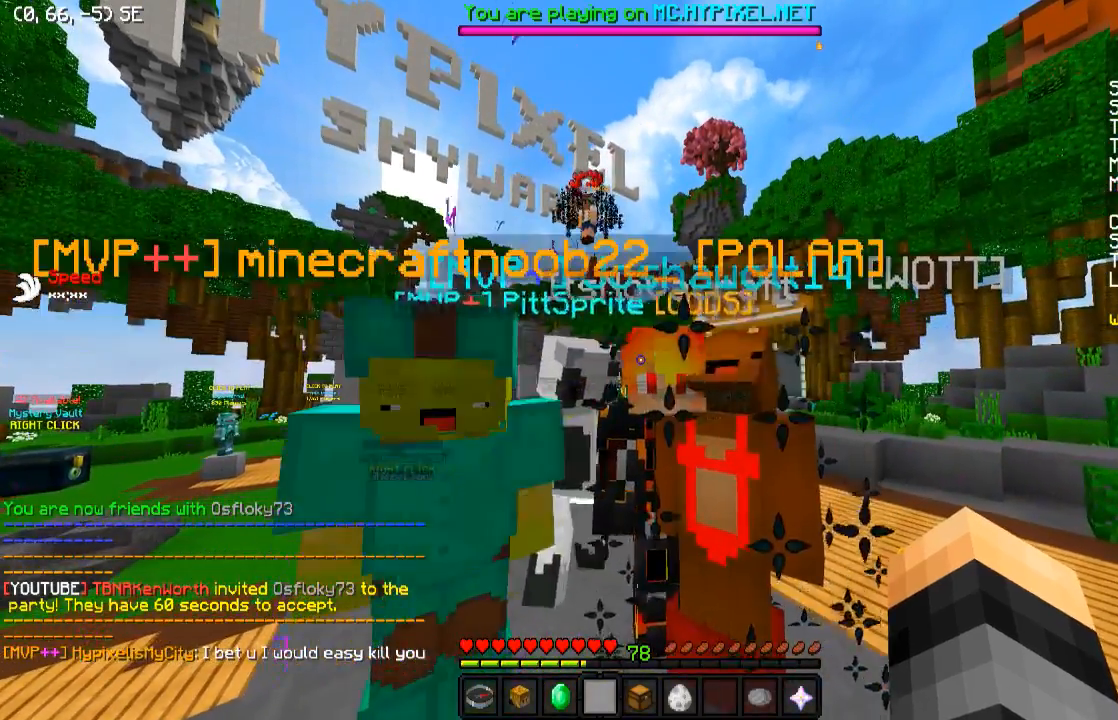
{"keys": [], "events": []}
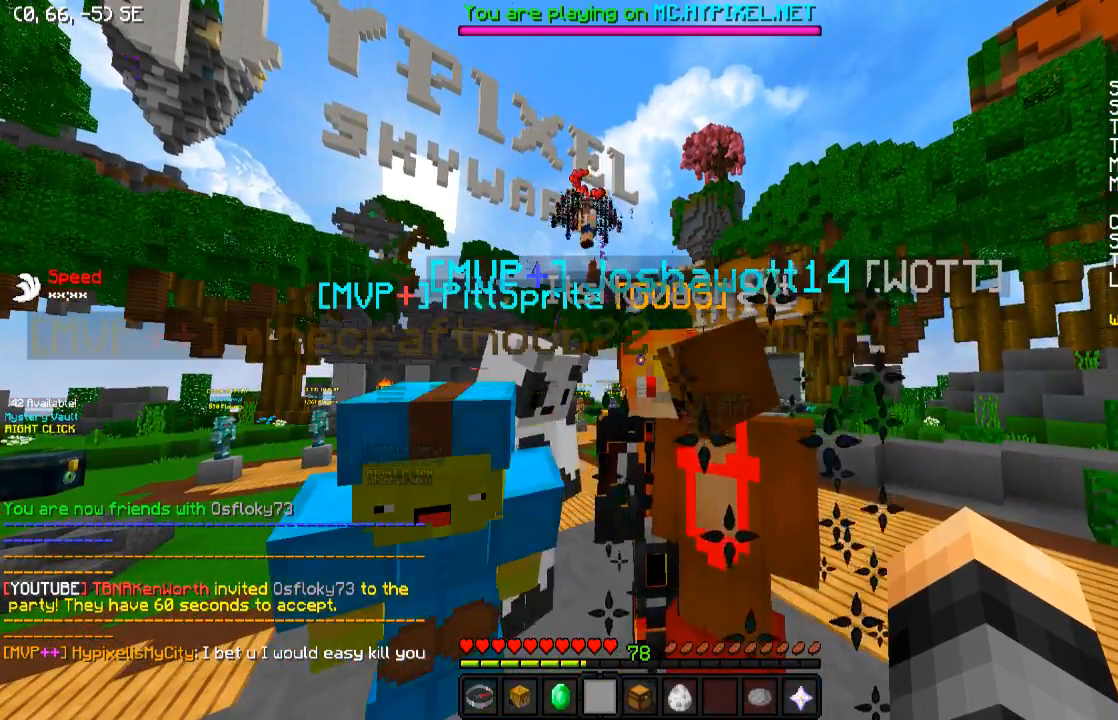
{"keys": [], "events": [[33, "d", "down"], [133, "d", "up"]]}
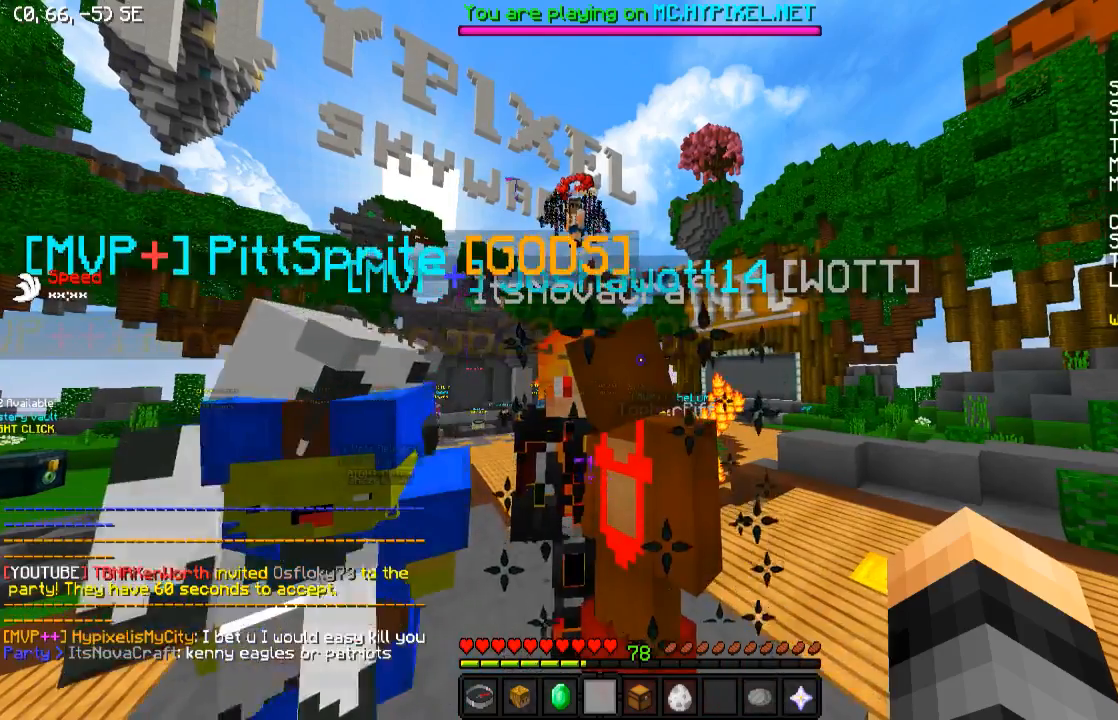
{"keys": ["s"], "events": [[133, "a", "down"], [233, "a", "up"], [483, "s", "down"]]}